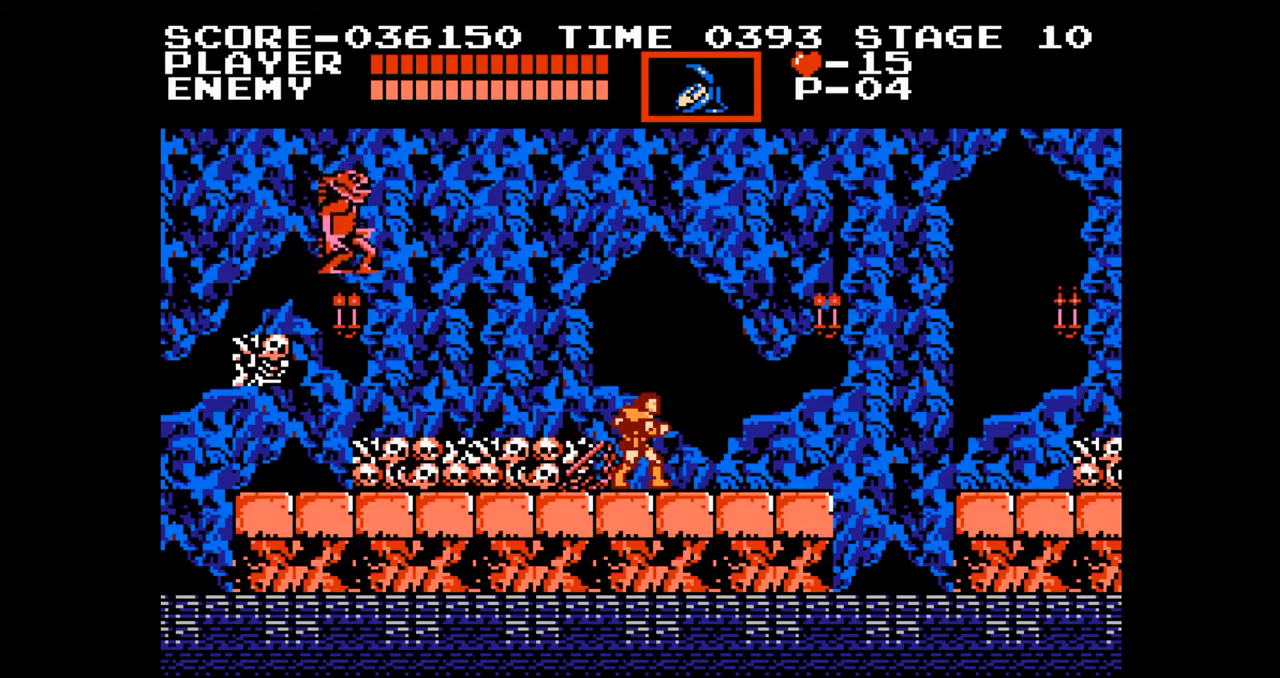
Gameplay with a controller (Nintendo layout); each line is a JSON object with the inputs held at the frame after it. "events" lists button and stick changes between this image and that frame as [ms after this image, input, new state], when the widget could be followed in between. Not read: L3 R3.
{"buttons": ["DPAD_RIGHT"], "events": [[500, "DPAD_RIGHT", "down"]]}
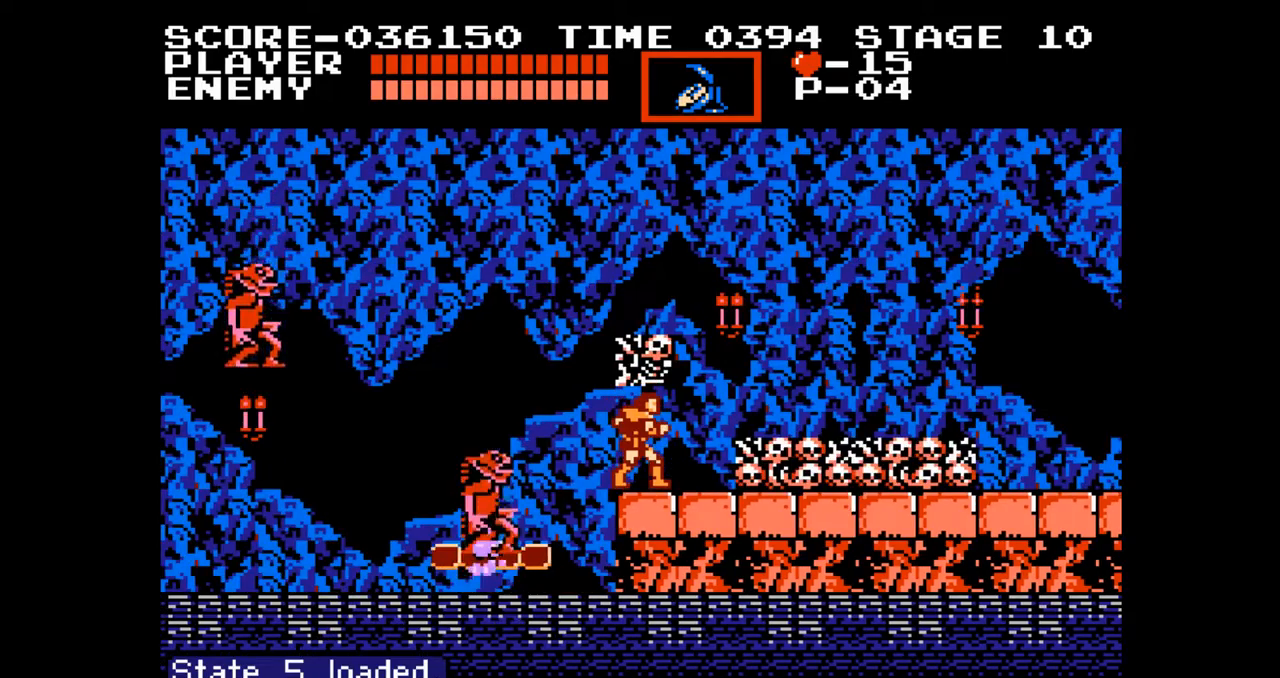
{"buttons": ["DPAD_RIGHT"], "events": [[200, "DPAD_RIGHT", "up"], [350, "DPAD_RIGHT", "down"]]}
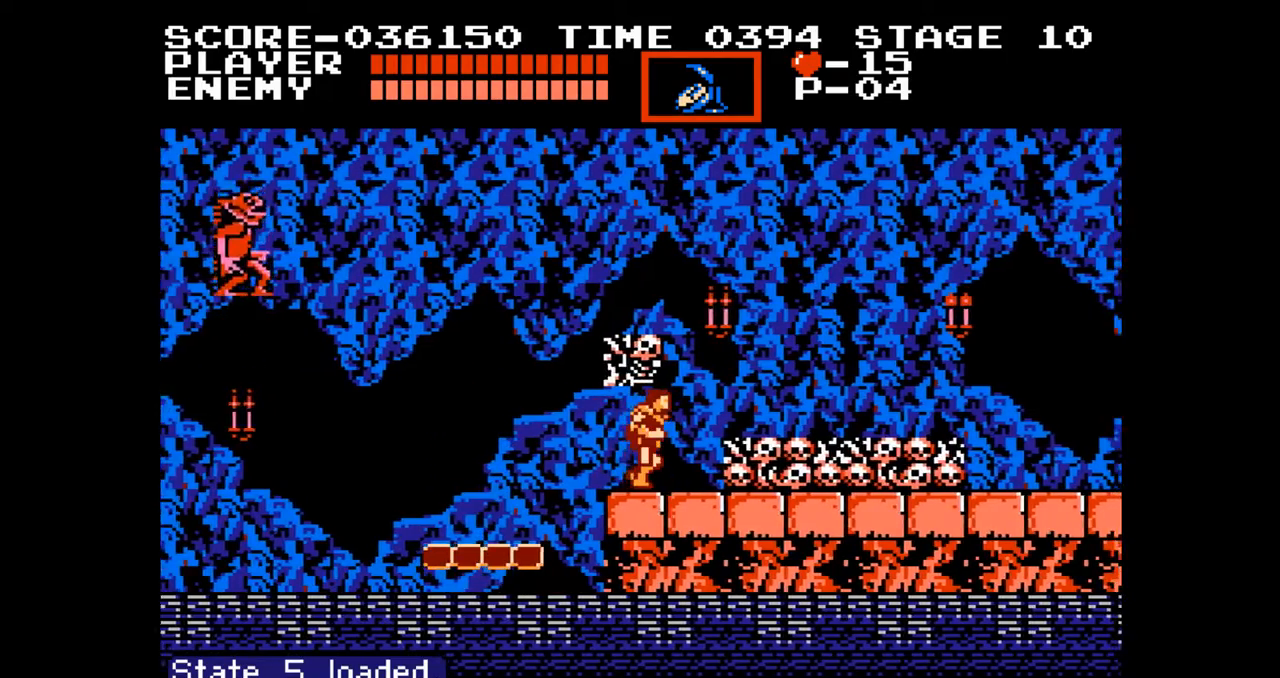
{"buttons": ["DPAD_RIGHT"], "events": []}
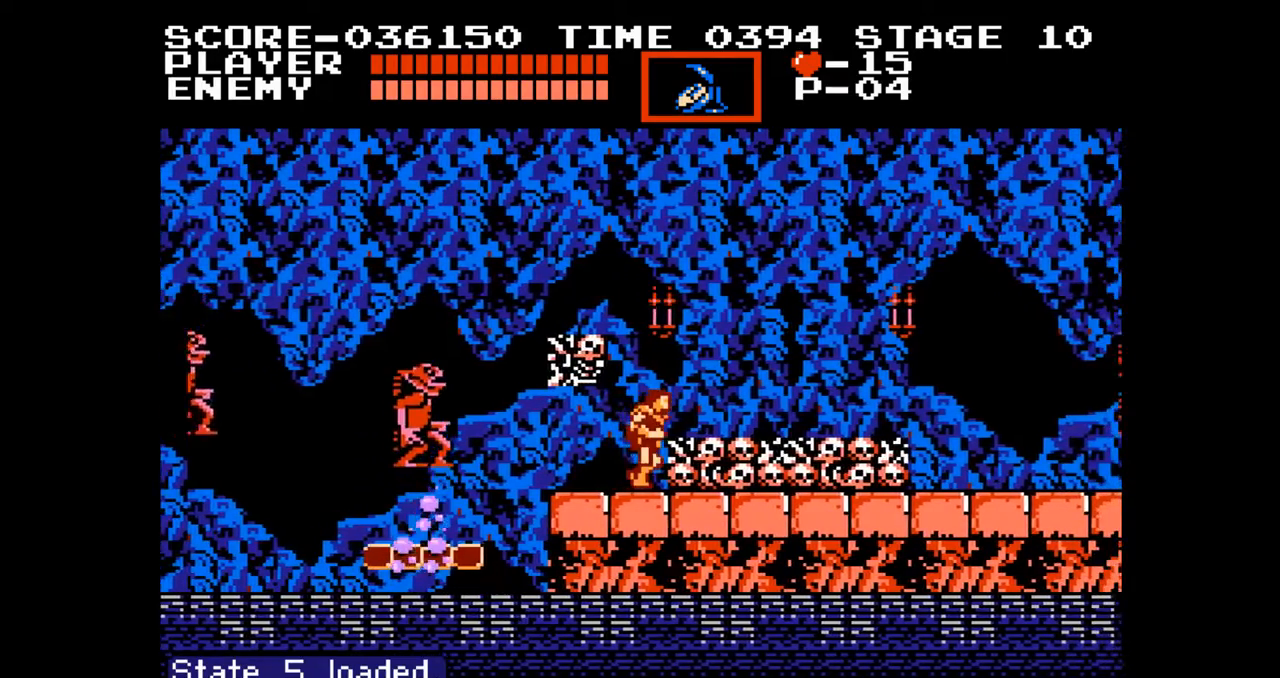
{"buttons": ["DPAD_RIGHT"], "events": []}
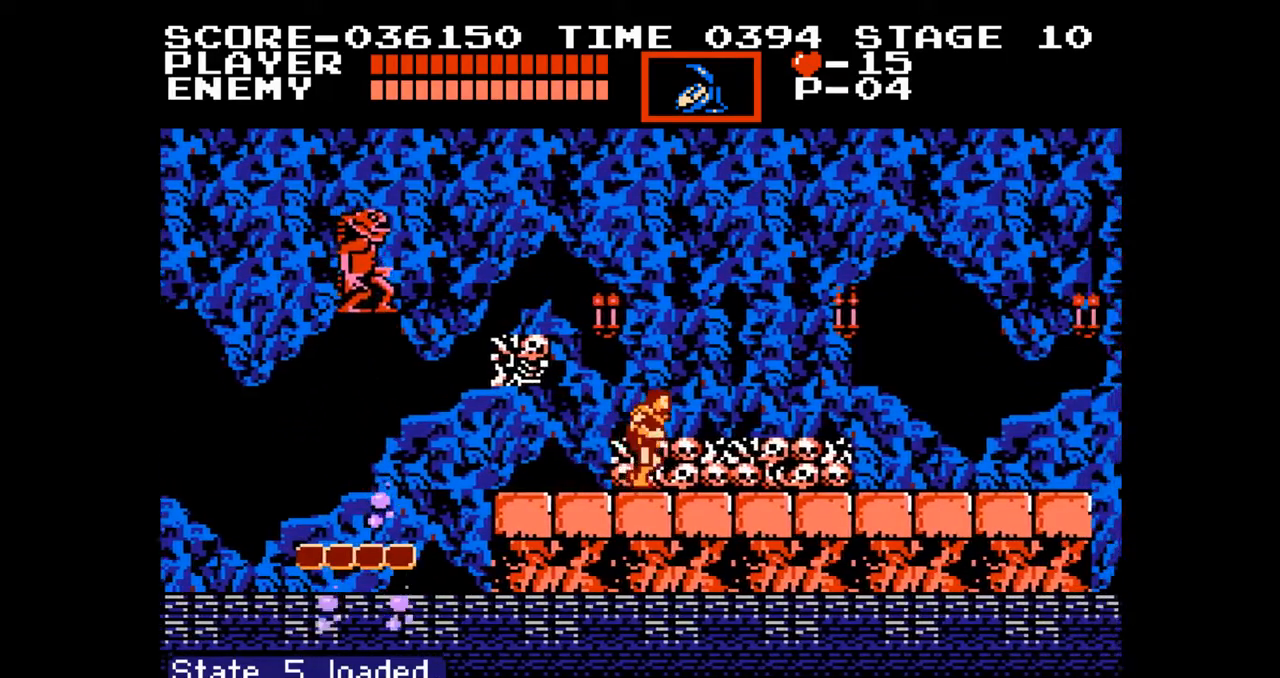
{"buttons": ["DPAD_RIGHT"], "events": []}
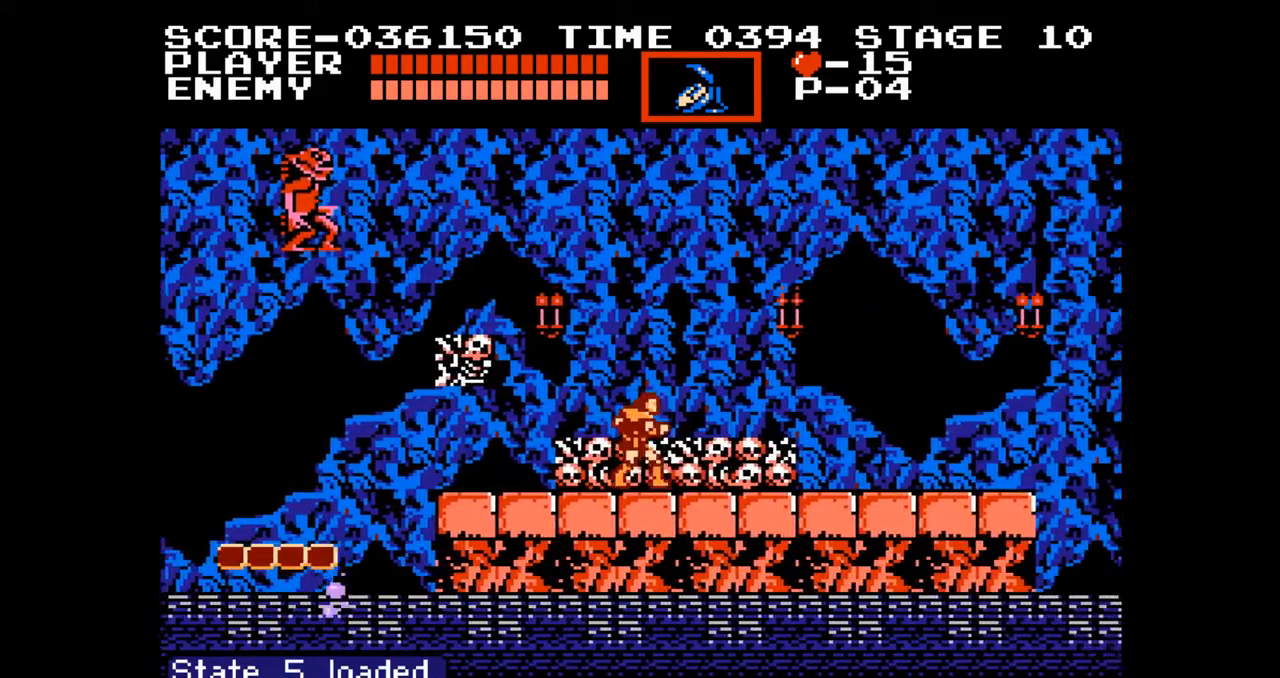
{"buttons": ["DPAD_RIGHT"], "events": [[33, "A", "down"], [200, "B", "down"], [300, "A", "up"], [333, "B", "up"]]}
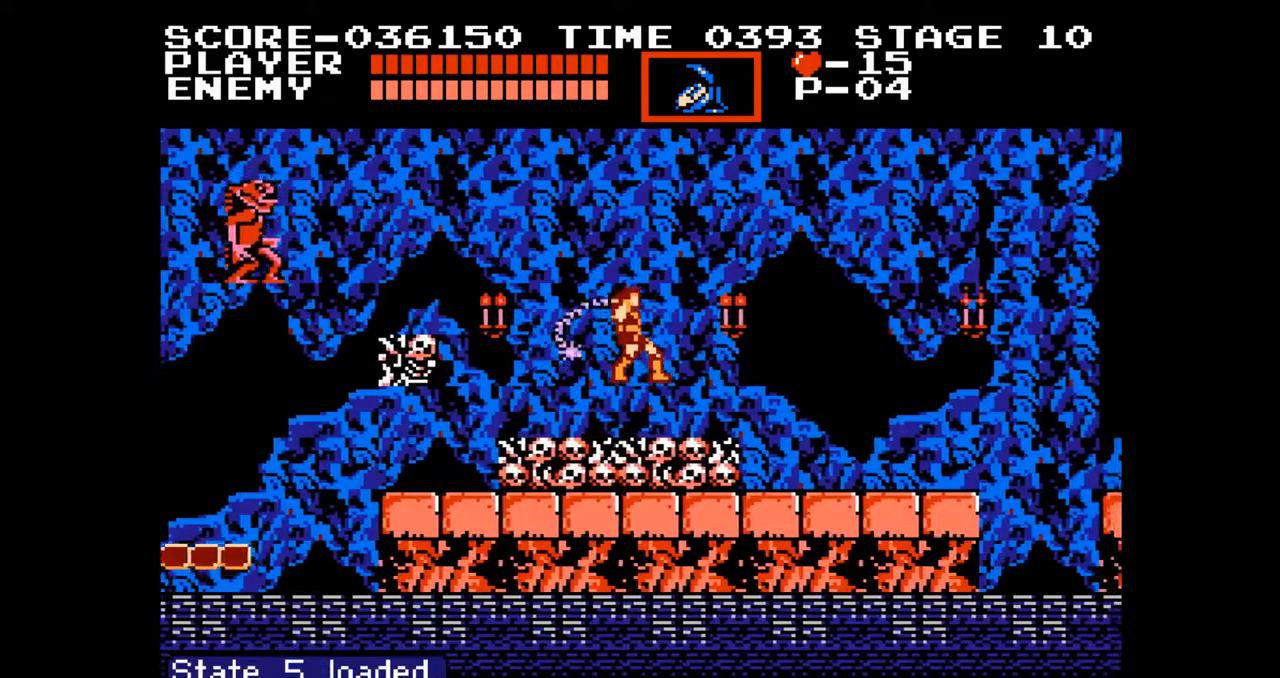
{"buttons": ["DPAD_RIGHT"], "events": []}
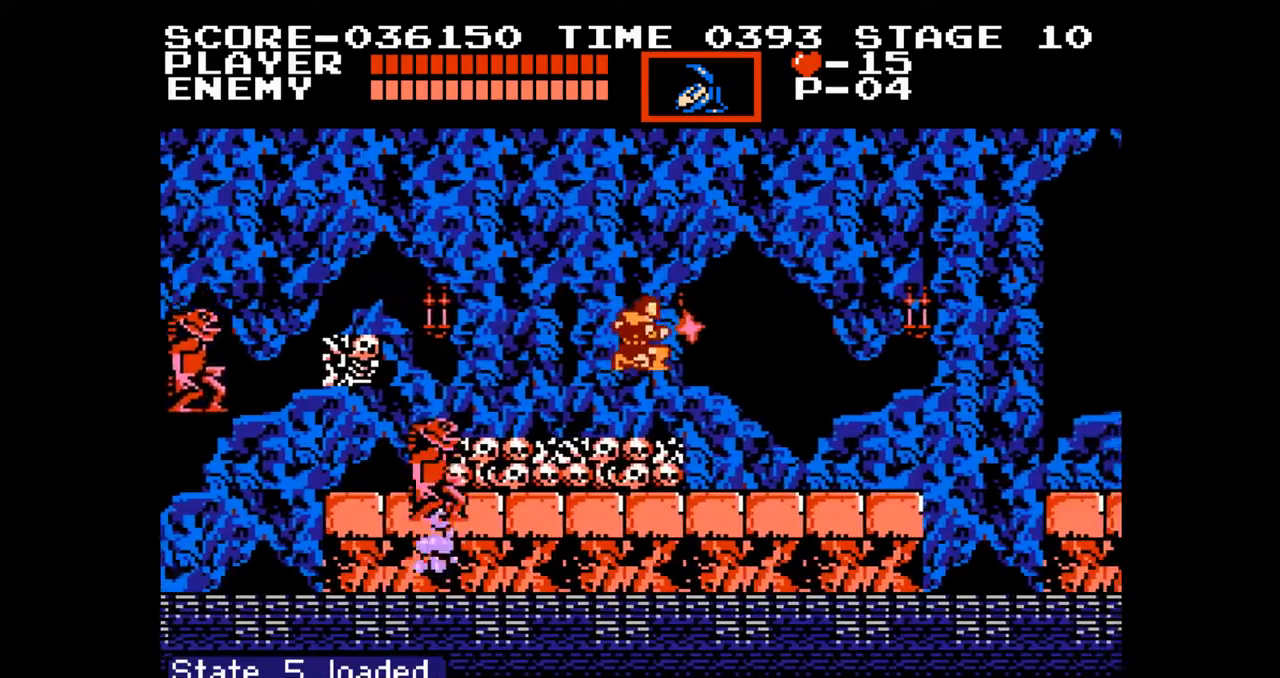
{"buttons": ["DPAD_RIGHT"], "events": []}
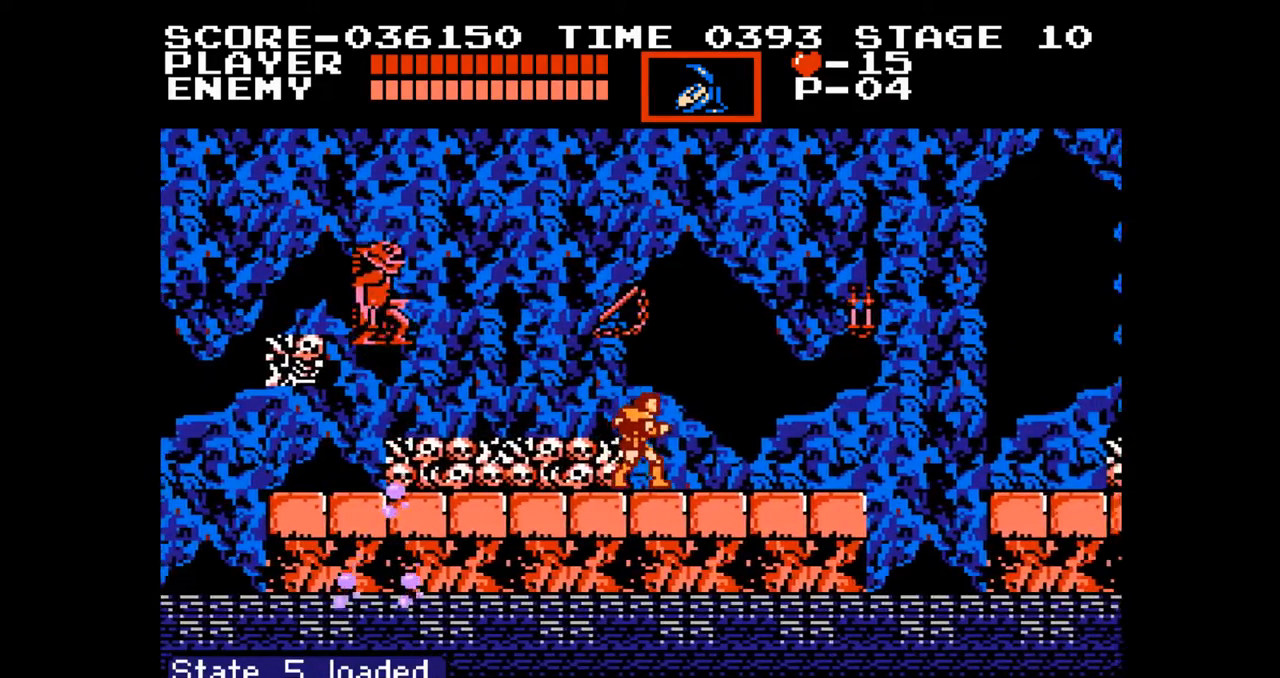
{"buttons": ["DPAD_UP", "DPAD_RIGHT"], "events": [[67, "DPAD_UP", "down"], [100, "A", "down"], [200, "B", "down"], [267, "A", "up"], [300, "B", "up"]]}
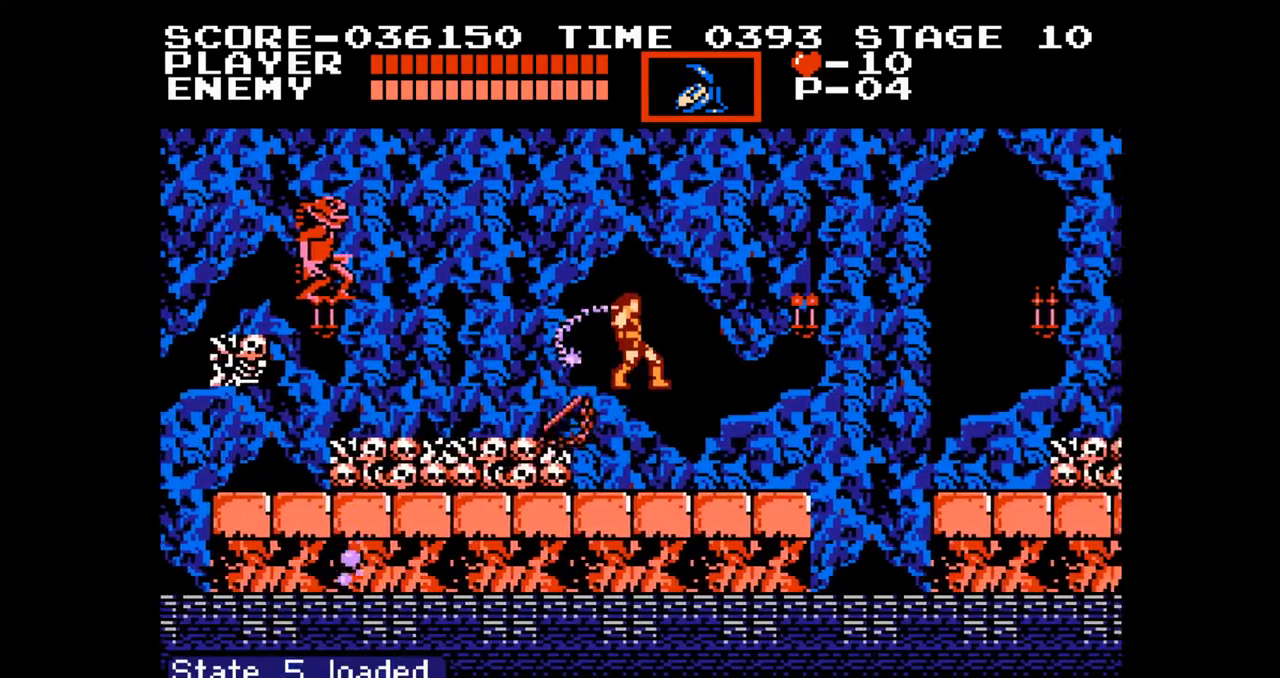
{"buttons": ["DPAD_RIGHT"], "events": [[100, "DPAD_UP", "up"]]}
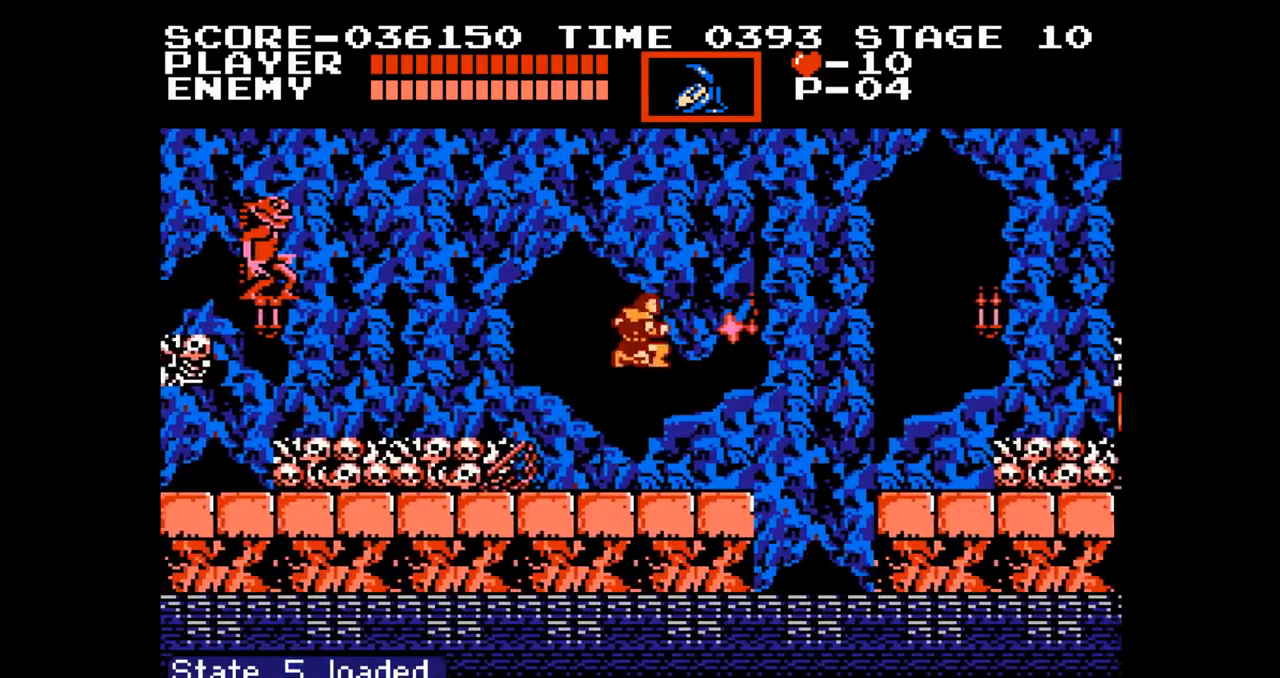
{"buttons": ["START"], "events": [[167, "DPAD_RIGHT", "up"], [467, "START", "down"]]}
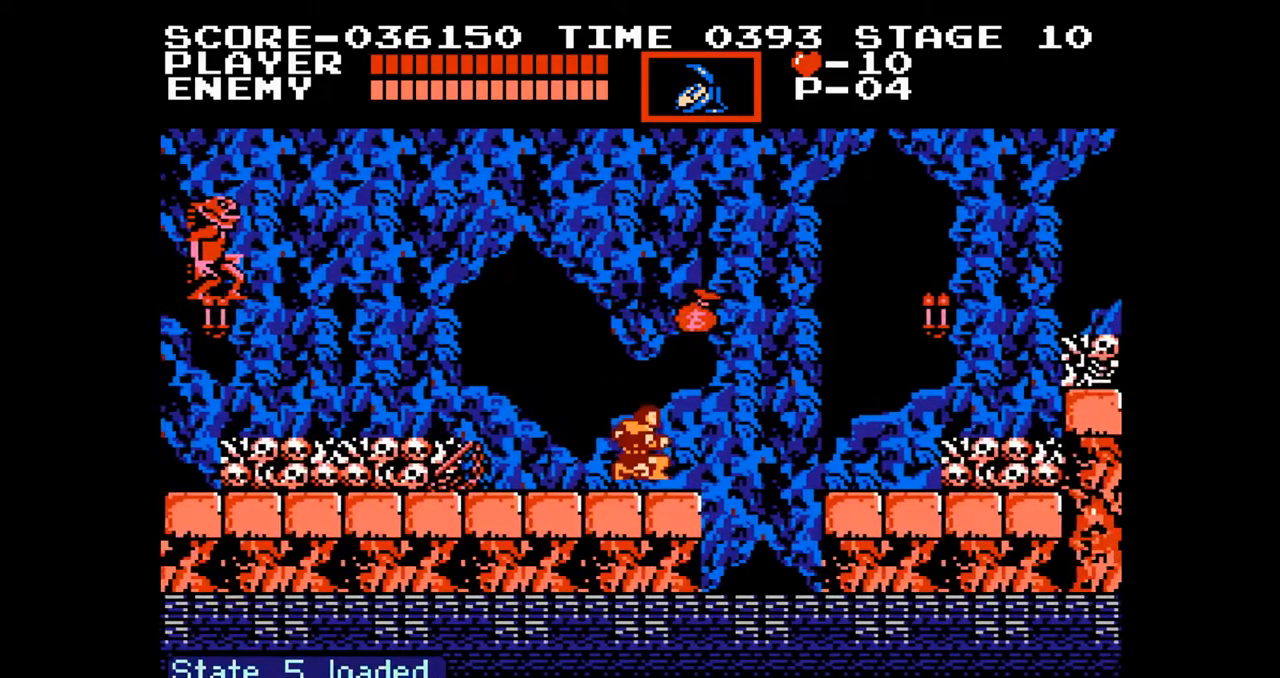
{"buttons": [], "events": [[67, "START", "up"]]}
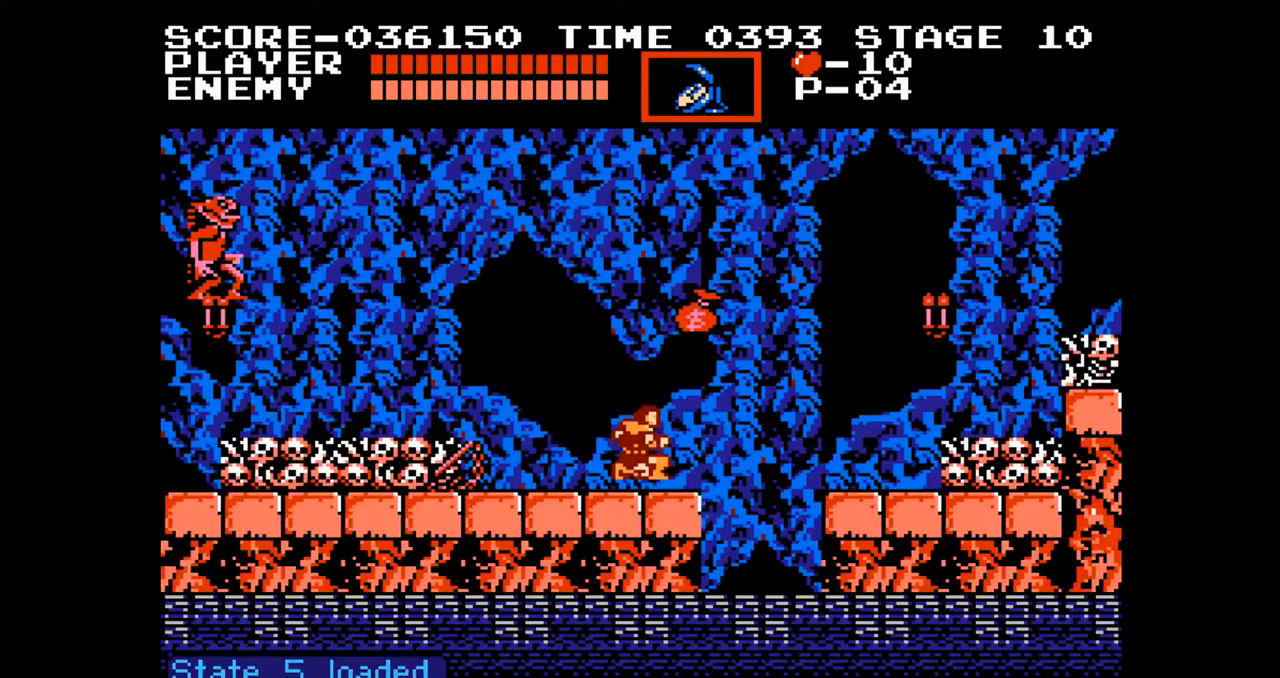
{"buttons": [], "events": []}
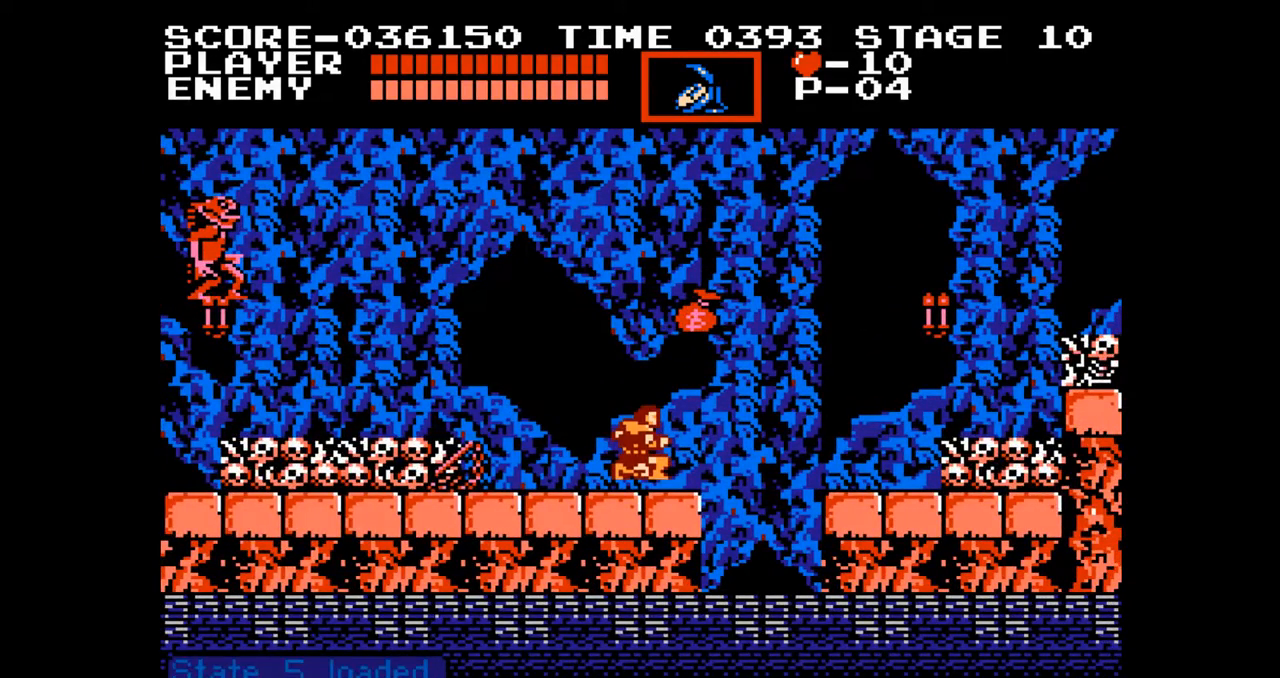
{"buttons": ["DPAD_RIGHT"], "events": [[467, "DPAD_RIGHT", "down"]]}
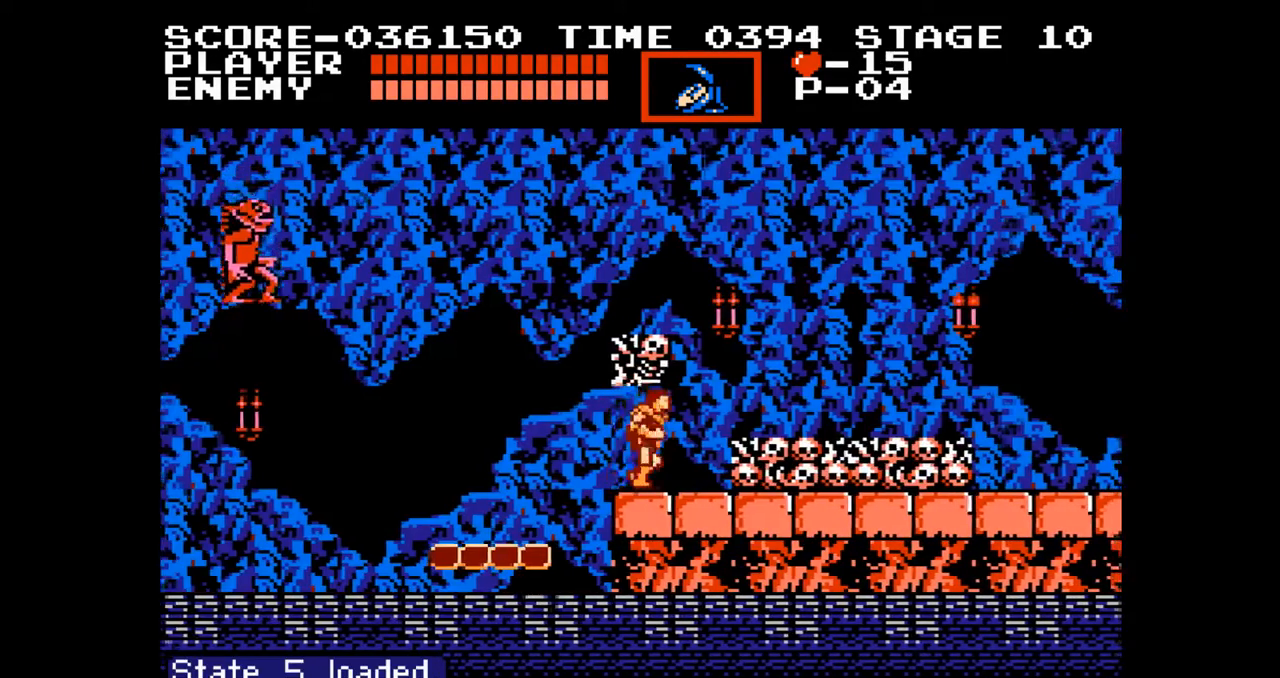
{"buttons": ["DPAD_RIGHT"], "events": []}
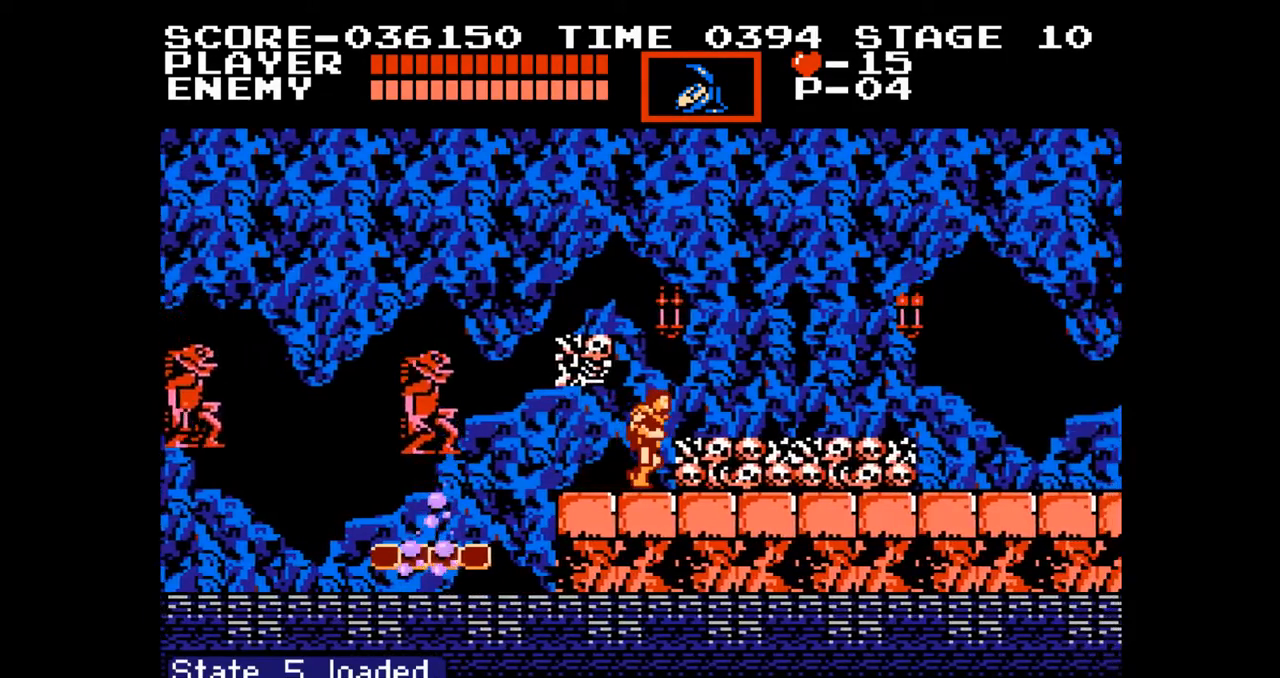
{"buttons": ["DPAD_RIGHT"], "events": []}
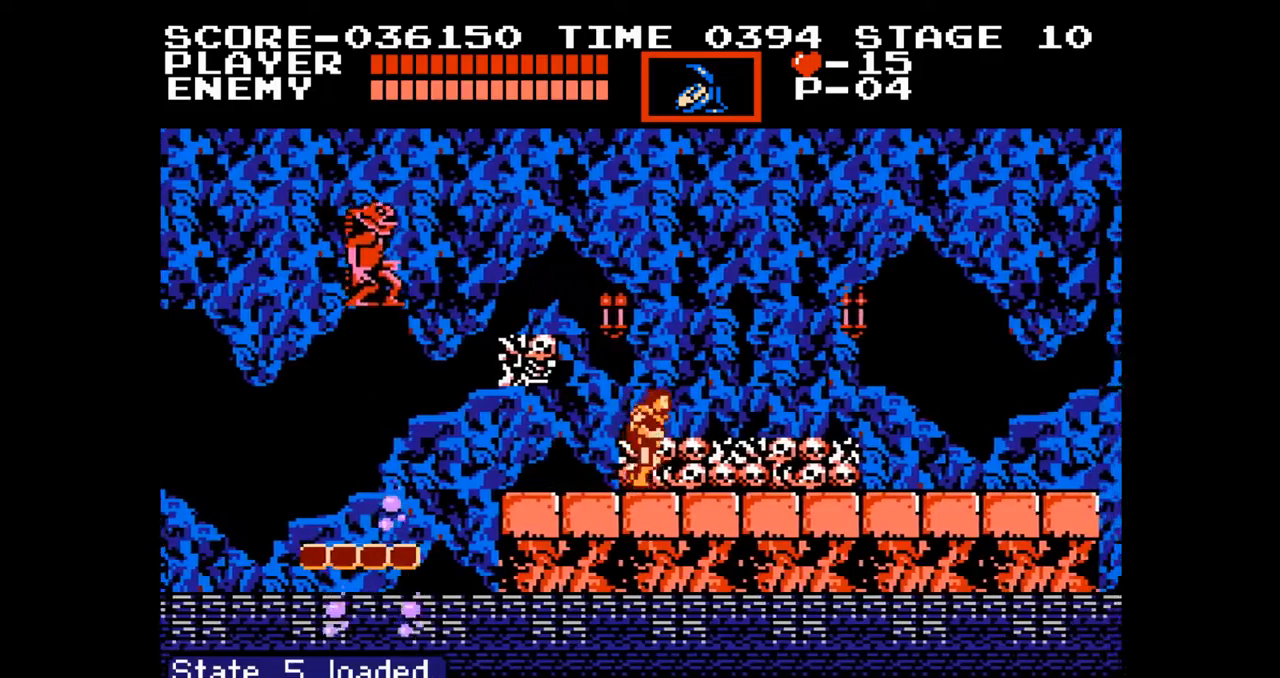
{"buttons": ["DPAD_RIGHT"], "events": []}
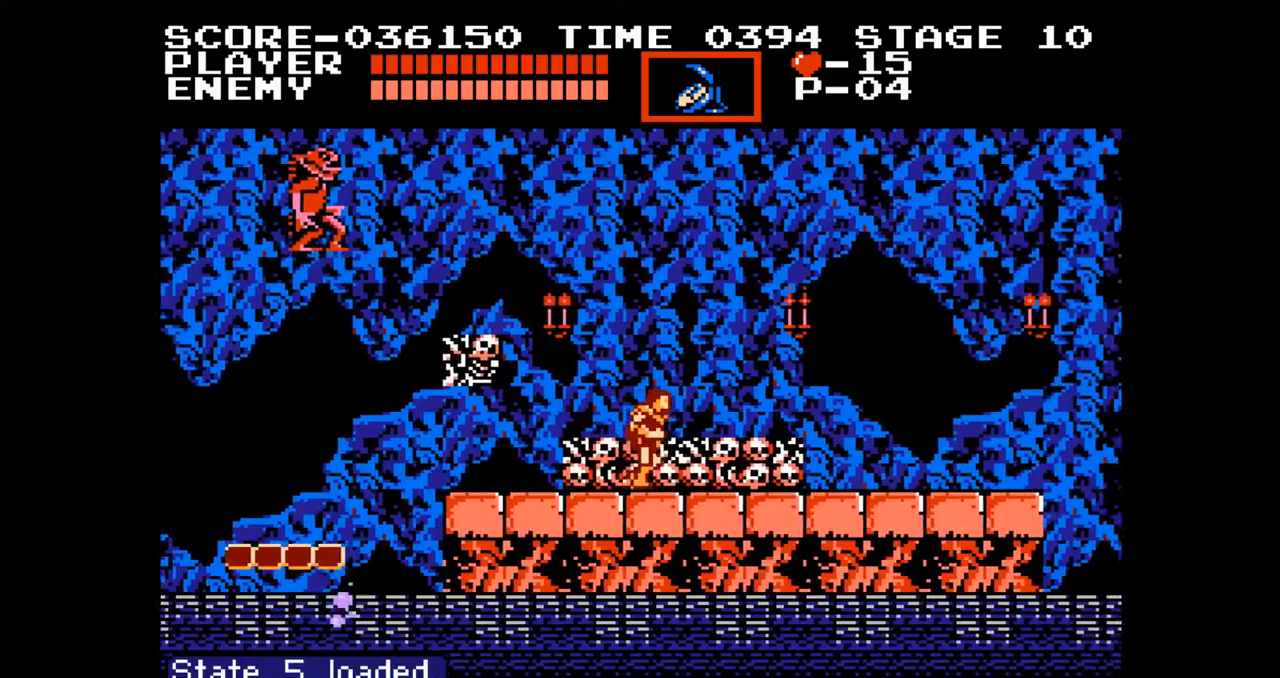
{"buttons": ["A", "B", "DPAD_RIGHT"], "events": [[133, "A", "down"], [300, "B", "down"]]}
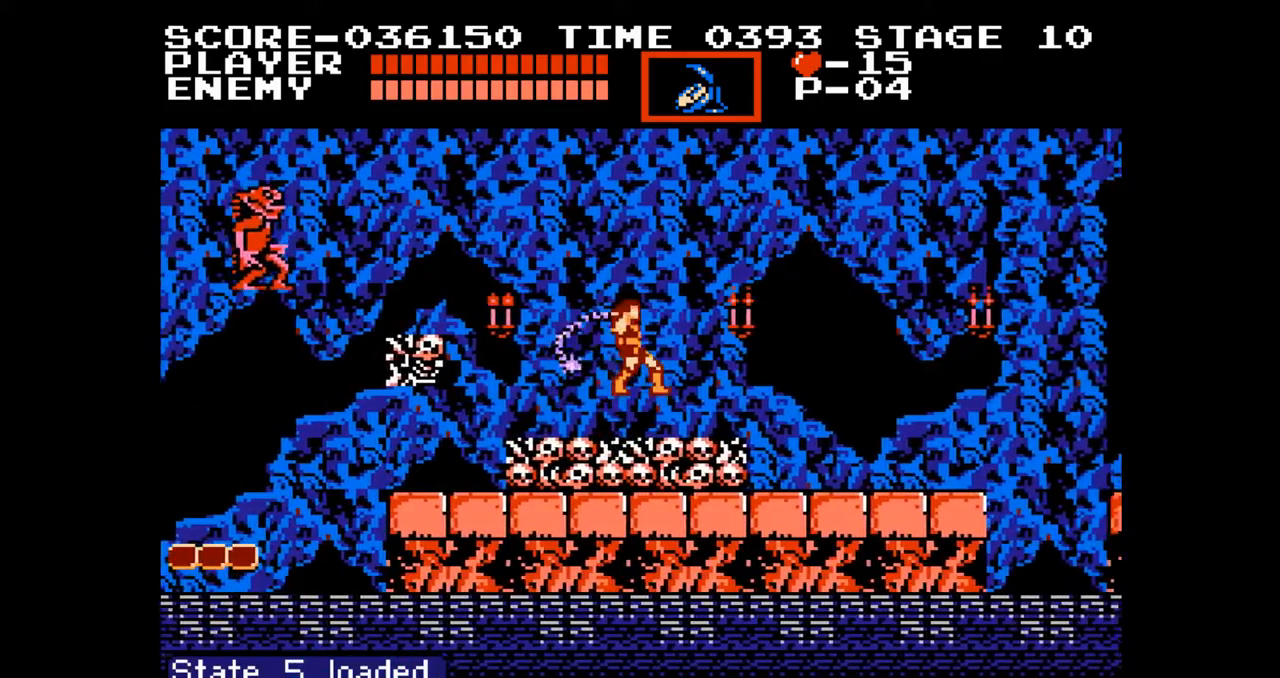
{"buttons": ["DPAD_RIGHT"], "events": [[33, "A", "up"], [67, "B", "up"]]}
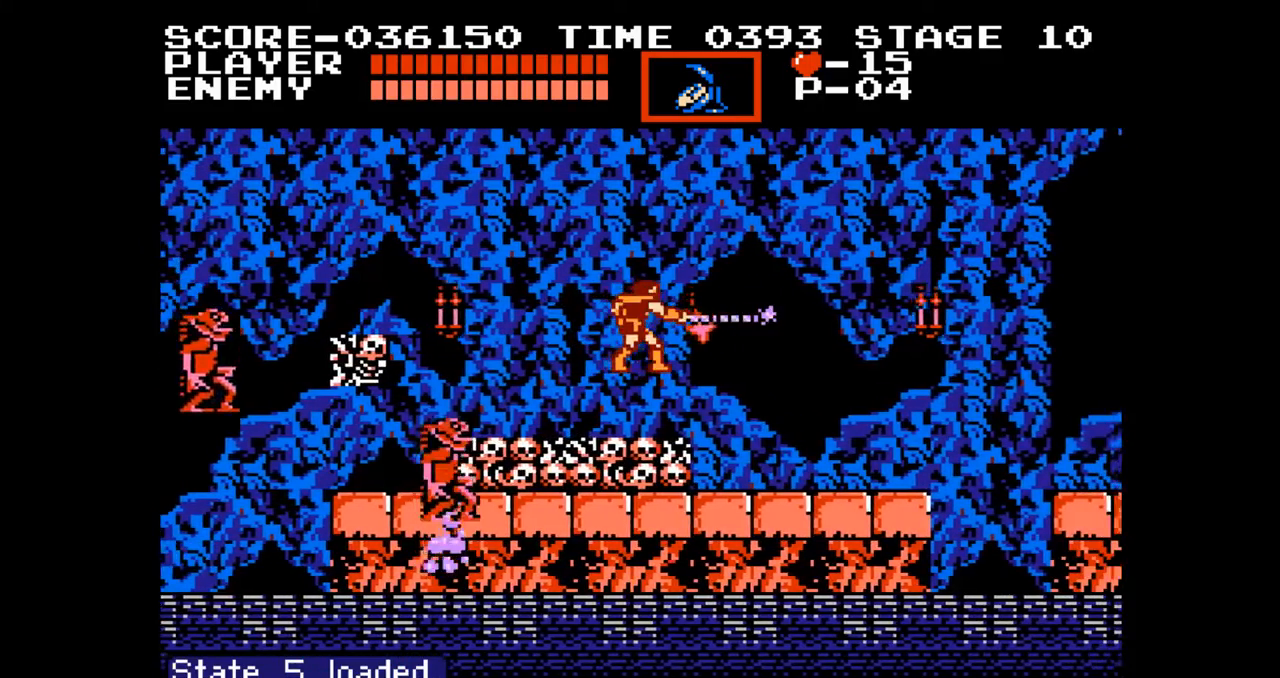
{"buttons": ["DPAD_RIGHT"], "events": []}
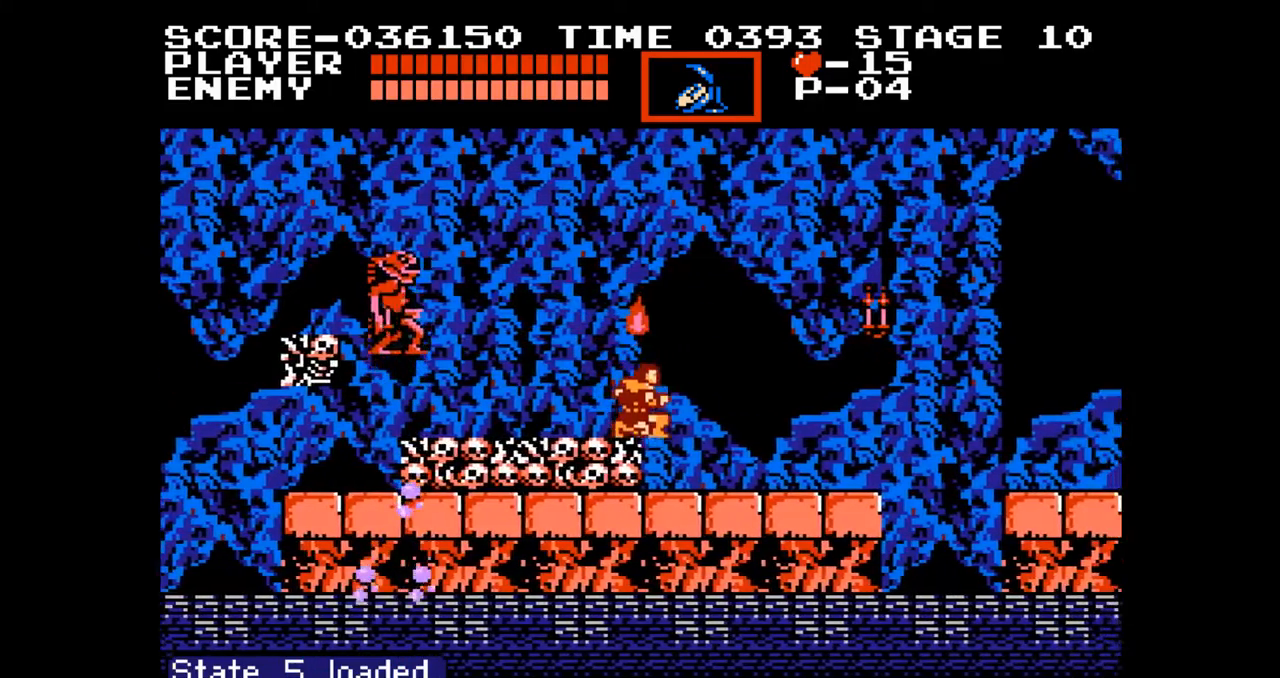
{"buttons": ["DPAD_RIGHT", "START"], "events": [[117, "A", "down"], [250, "A", "up"], [417, "START", "down"]]}
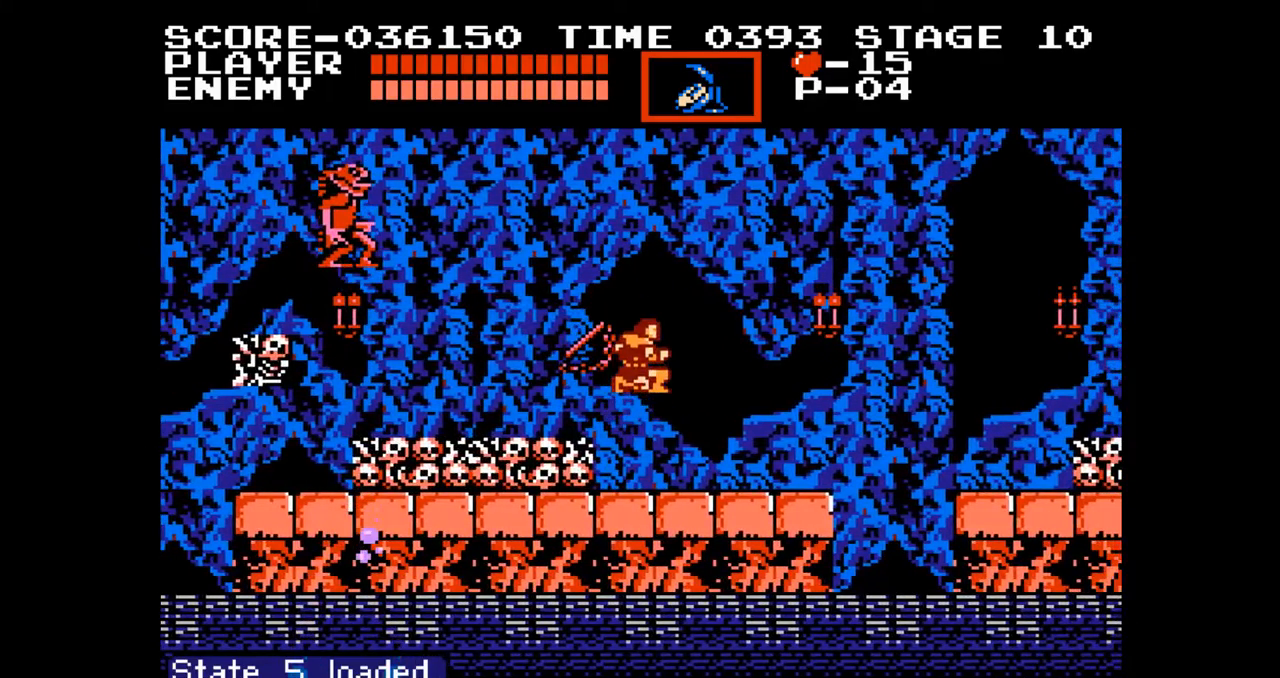
{"buttons": [], "events": [[17, "START", "up"], [317, "DPAD_RIGHT", "up"]]}
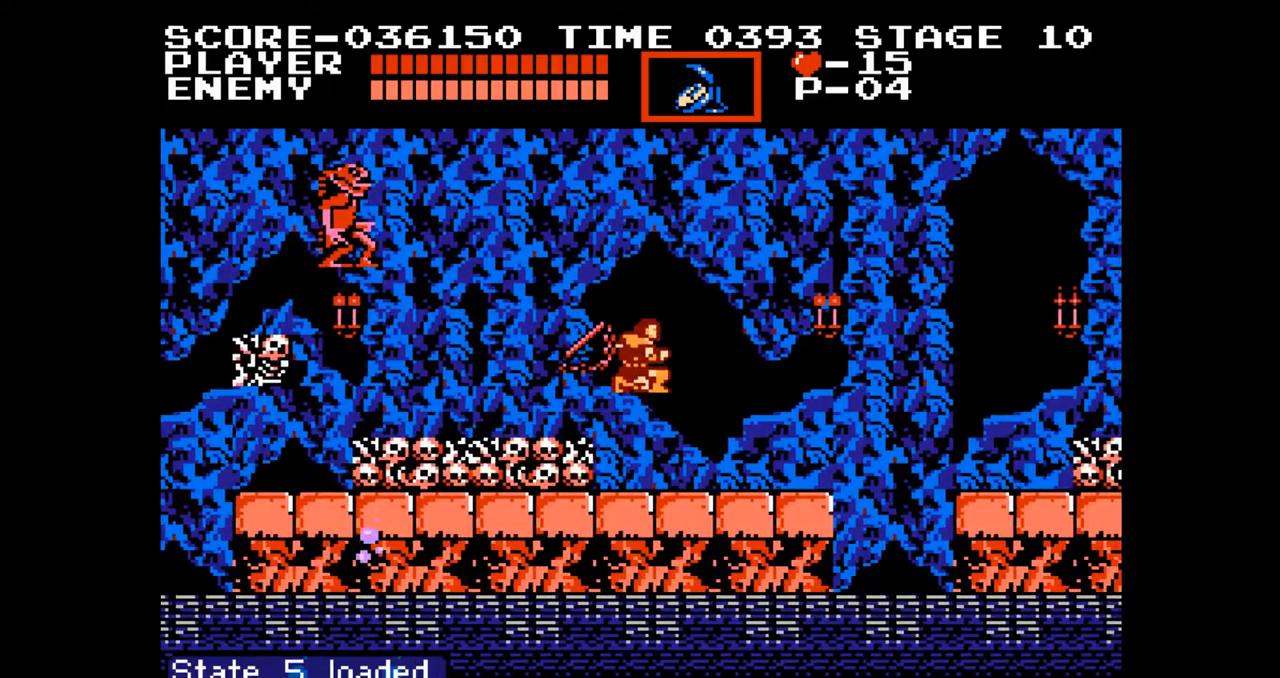
{"buttons": ["DPAD_RIGHT"], "events": [[117, "DPAD_RIGHT", "down"]]}
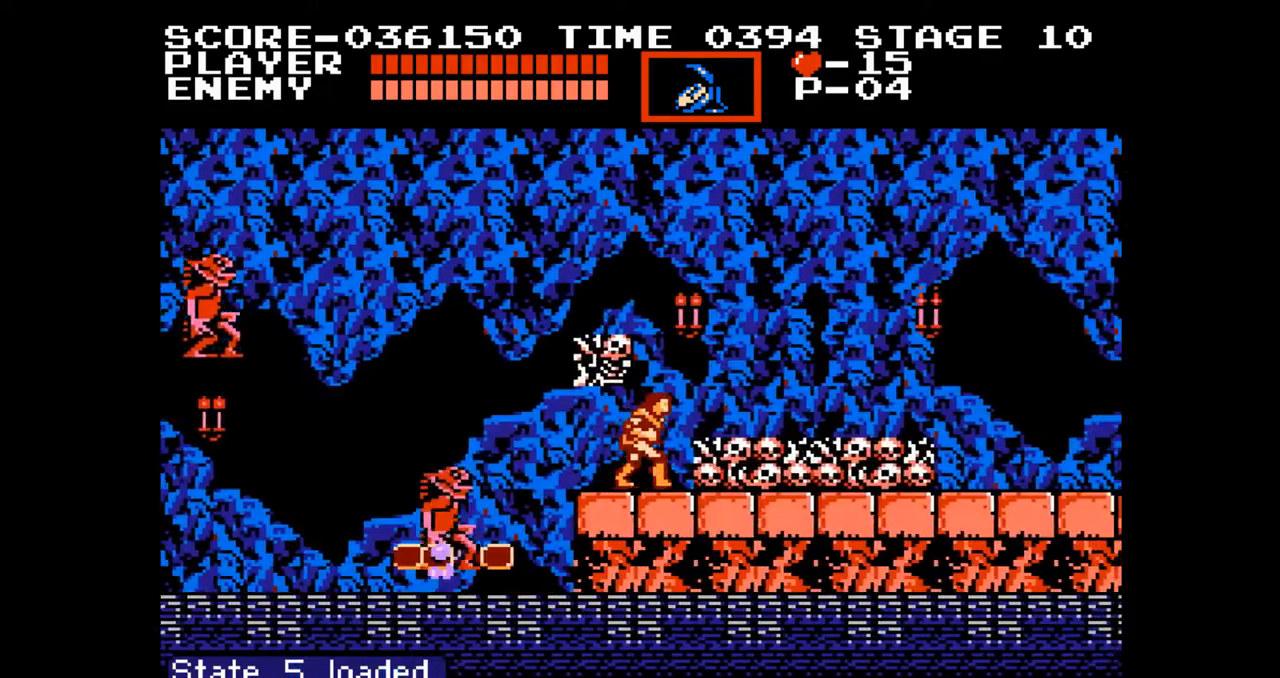
{"buttons": ["DPAD_RIGHT"], "events": []}
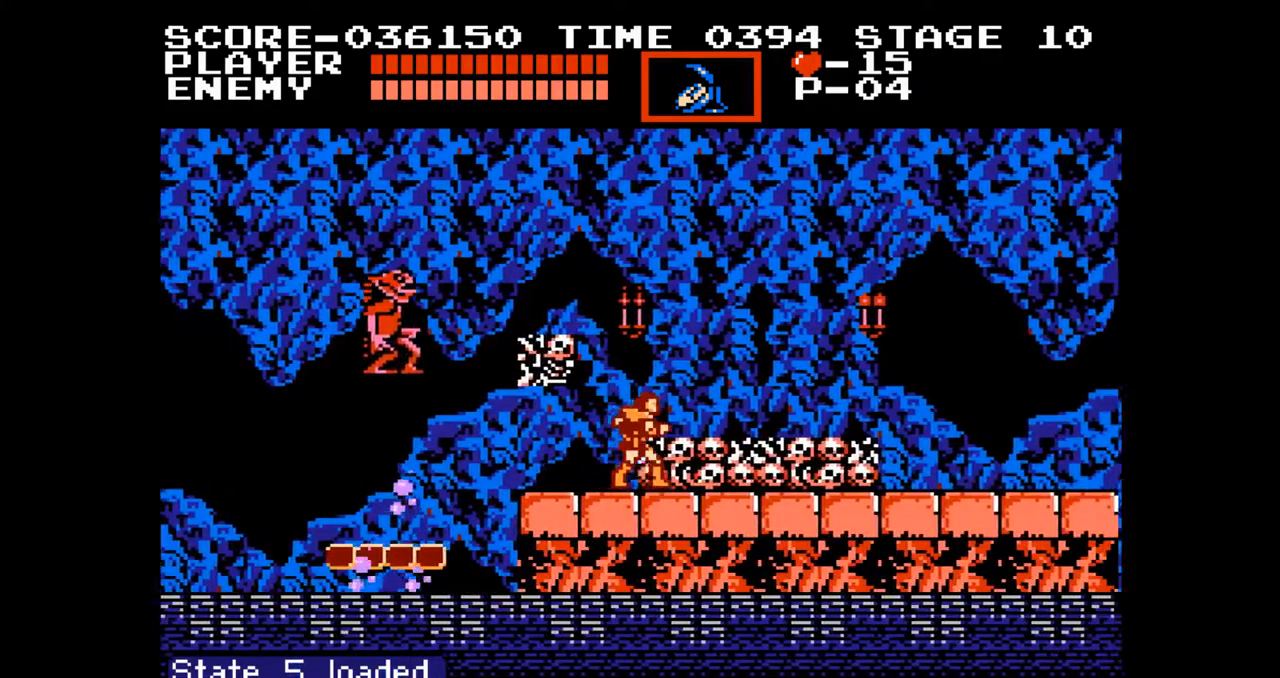
{"buttons": ["DPAD_RIGHT"], "events": []}